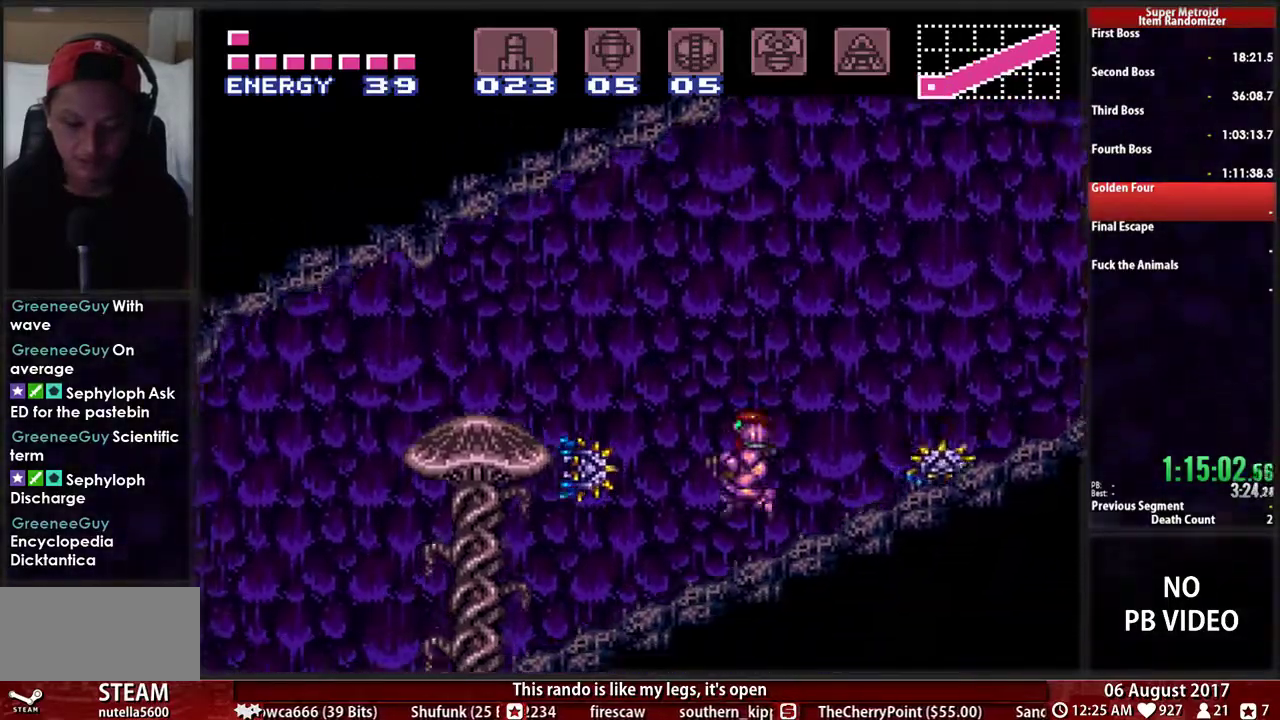
Gameplay with a controller (Nintendo layout); each line is a JSON object with the inputs held at the frame after it. "events" lists button and stick changes between this image and that frame as [ms after this image, input, new state], when the widget could be followed in between. Not read: L3 R3 START.
{"buttons": ["B", "DPAD_LEFT"]}
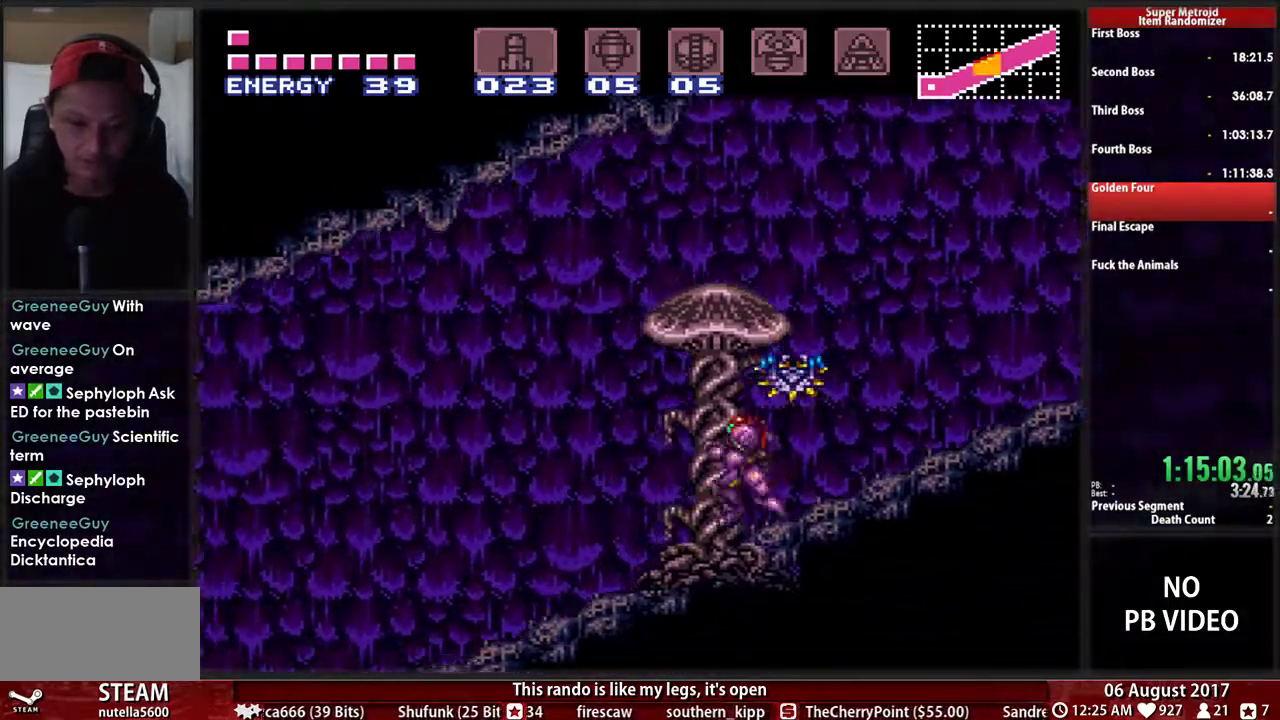
{"buttons": ["A"]}
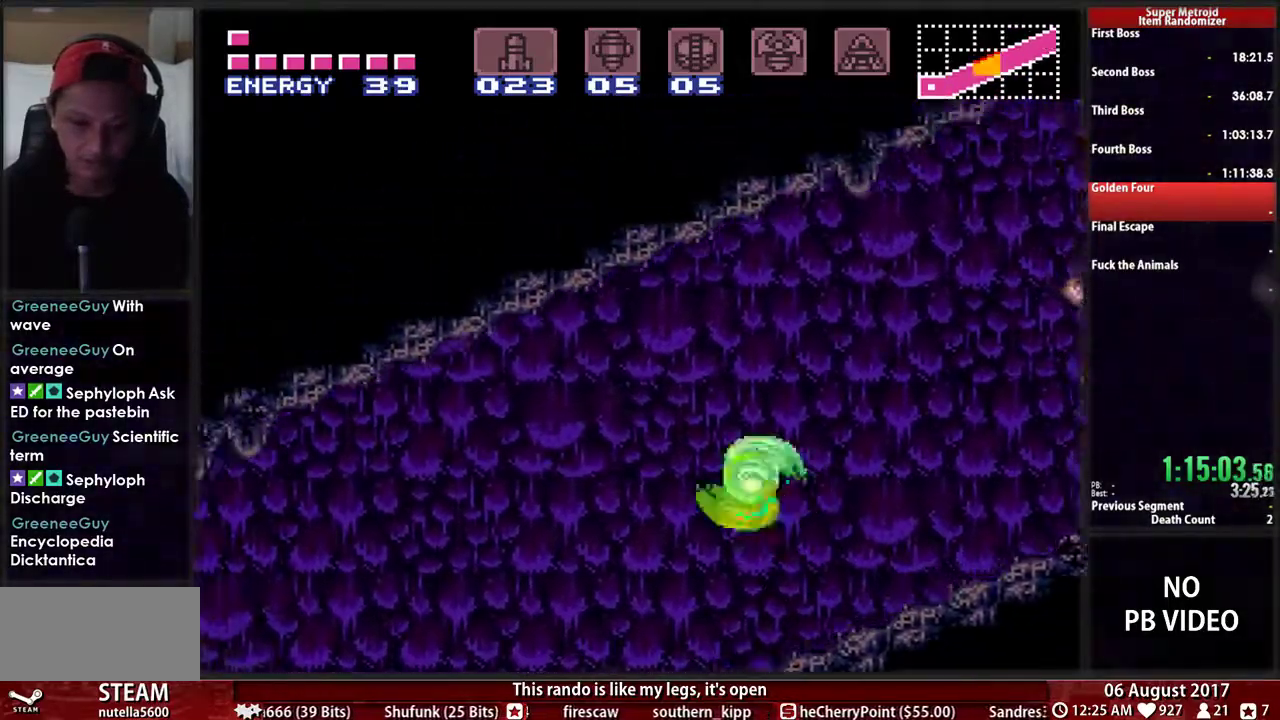
{"buttons": ["A", "DPAD_LEFT"], "events": [[67, "DPAD_DOWN", "down"], [167, "DPAD_DOWN", "up"], [267, "DPAD_DOWN", "down"], [367, "DPAD_LEFT", "down"], [400, "DPAD_DOWN", "up"]]}
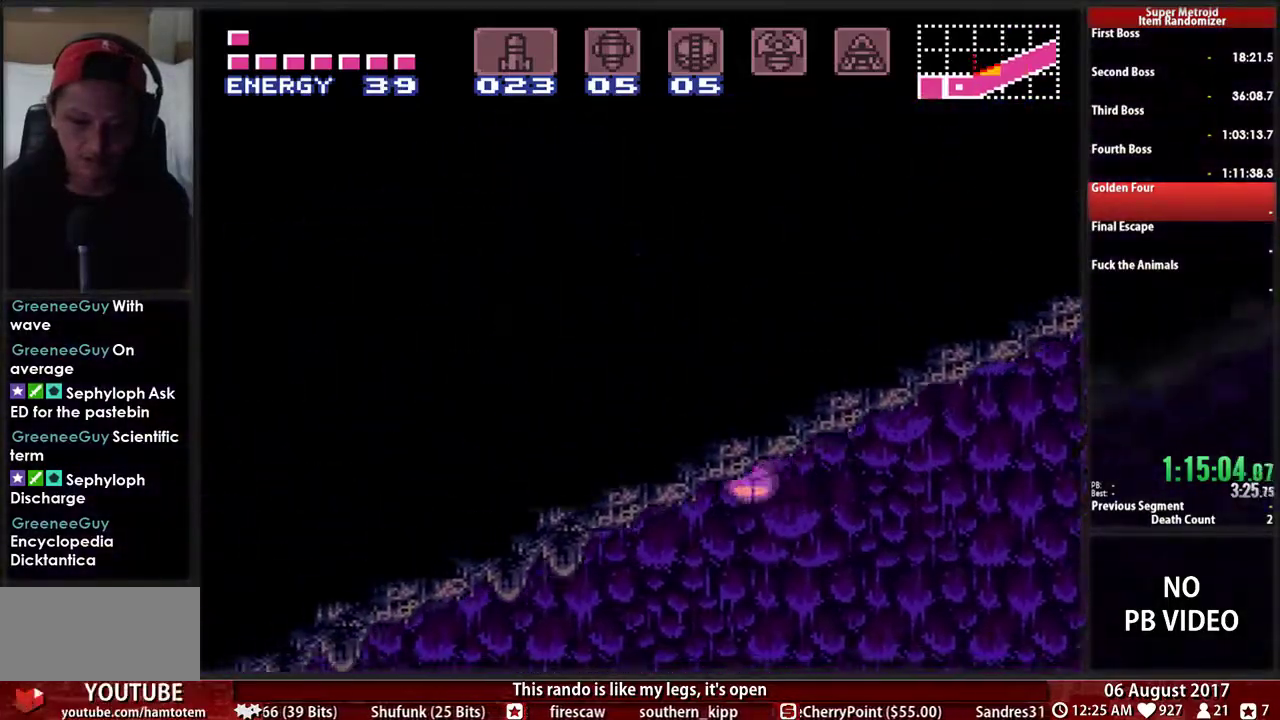
{"buttons": ["A", "DPAD_LEFT"], "events": []}
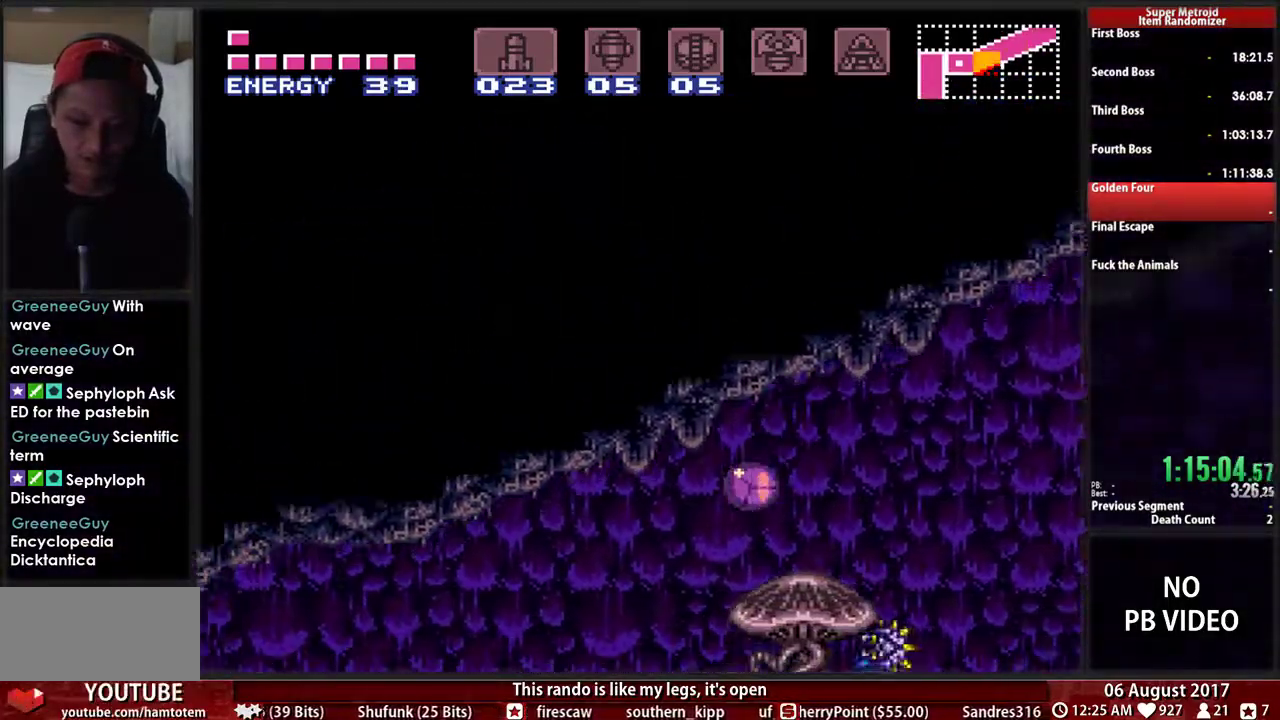
{"buttons": ["A", "DPAD_LEFT"], "events": []}